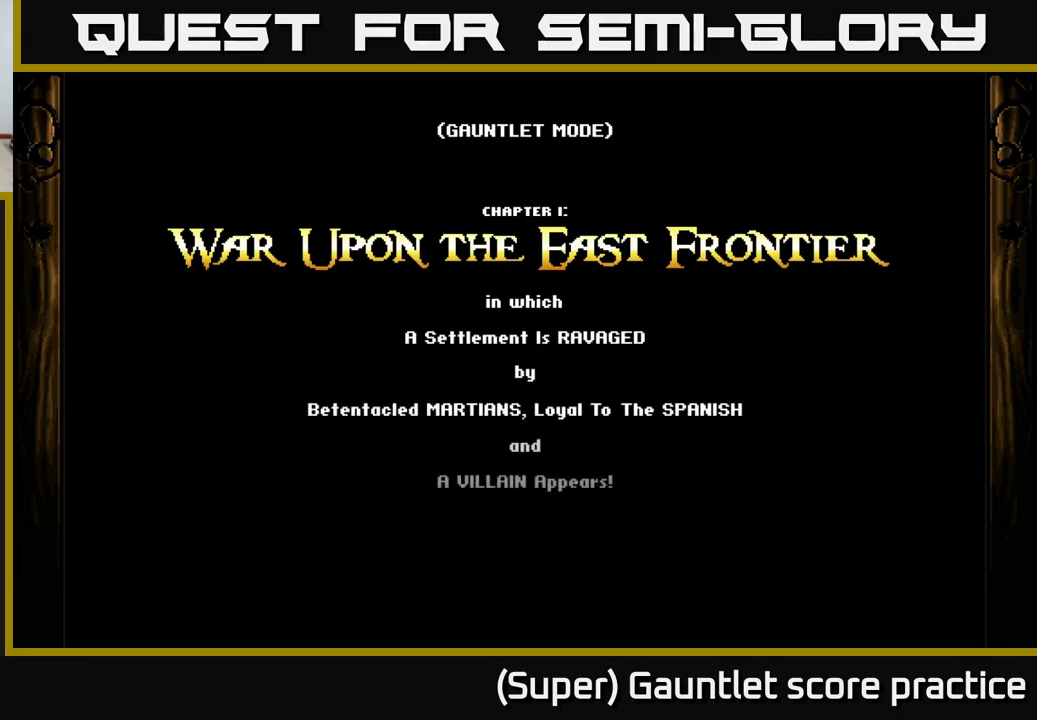
Gameplay with a controller (Xbox layout); each line is a JSON object with the inputs held at the frame after it. "events" lists button and stick changes between this image and that frame as [ms after this image, input, new state], when the widget could be followed in between. Not read: right_stick.
{"buttons": [], "left_stick": "center", "events": [[33, "A", "down"], [116, "A", "up"], [300, "A", "down"], [366, "A", "up"]]}
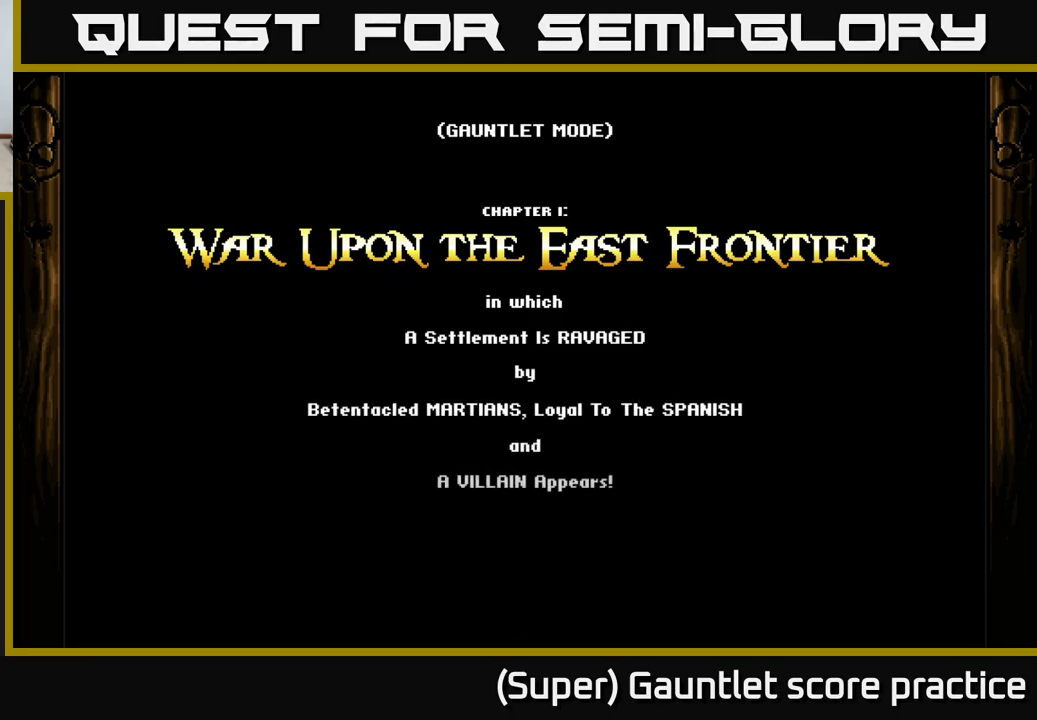
{"buttons": [], "left_stick": "center", "events": [[16, "A", "down"], [83, "A", "up"], [233, "A", "down"], [316, "A", "up"]]}
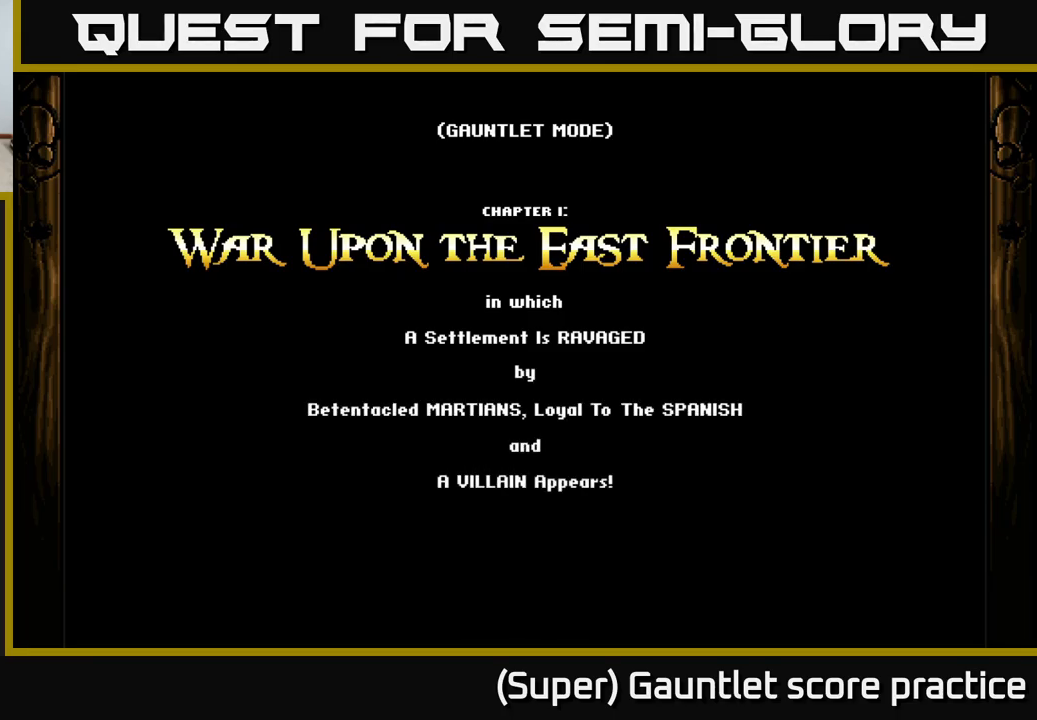
{"buttons": [], "left_stick": "center", "events": [[16, "A", "down"], [133, "A", "up"]]}
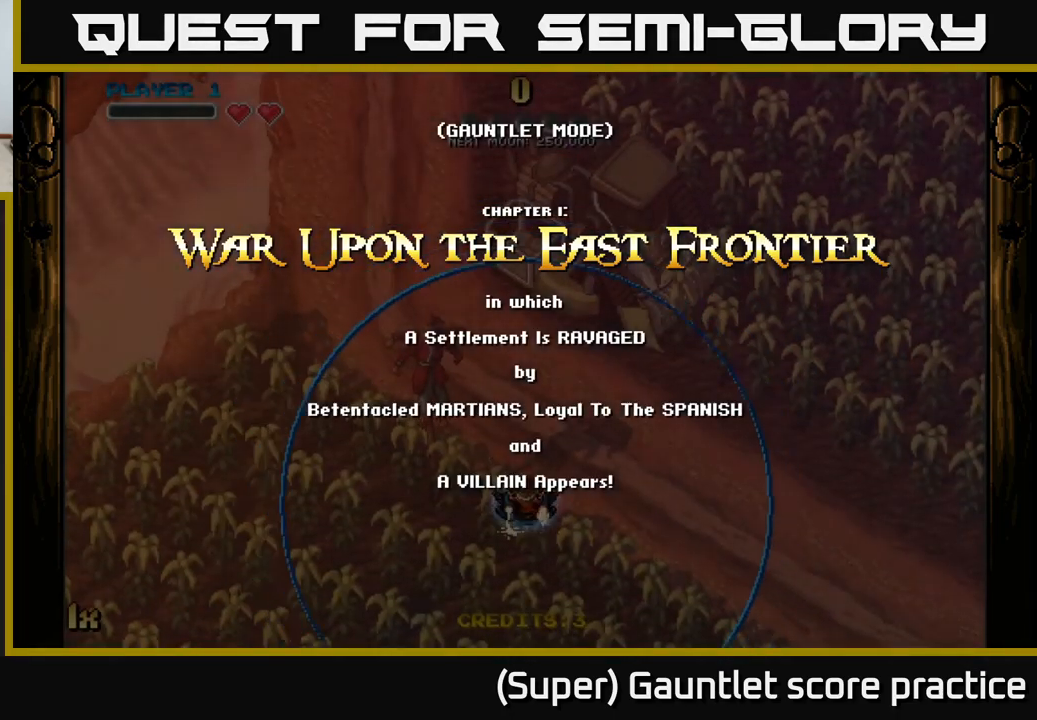
{"buttons": ["A"], "left_stick": "down-left", "events": [[150, "left_stick", "down"], [216, "left_stick", "down-left"], [500, "A", "down"]]}
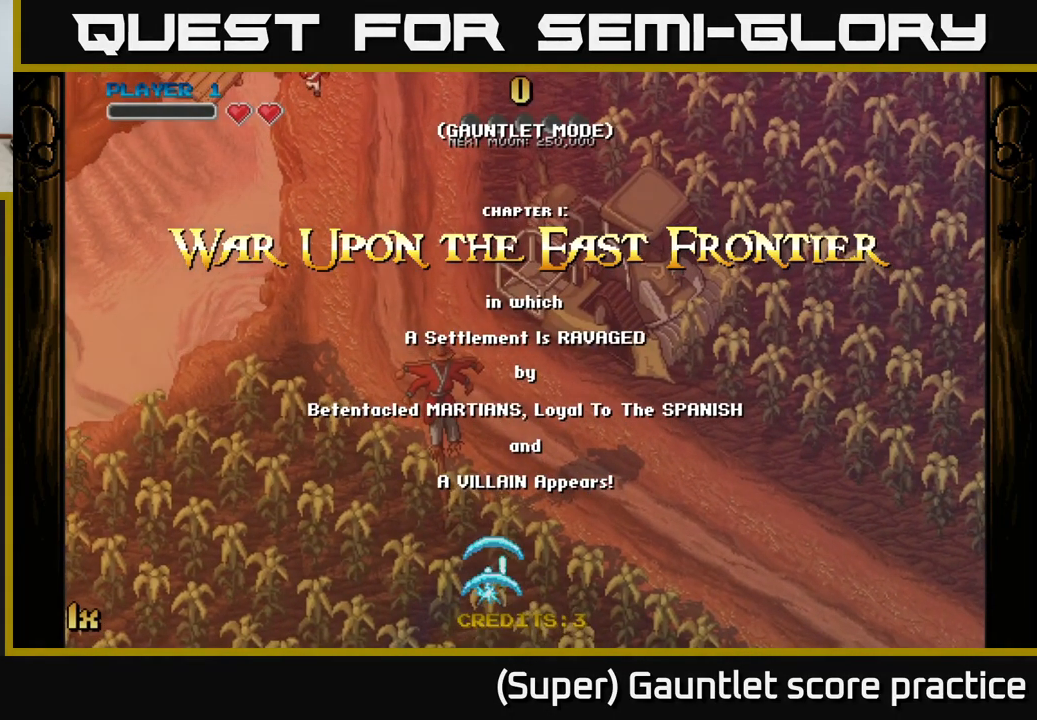
{"buttons": ["A"], "left_stick": "up", "events": [[133, "left_stick", "up"], [200, "X", "down"], [366, "X", "up"]]}
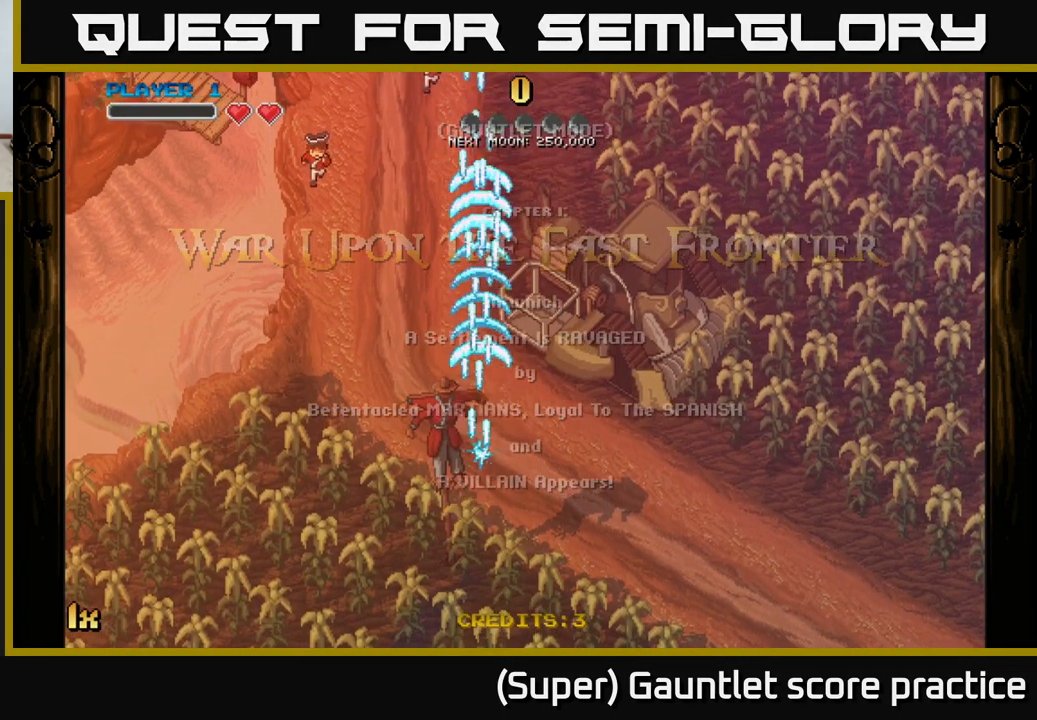
{"buttons": ["A"], "left_stick": "down", "events": [[150, "left_stick", "center"], [217, "left_stick", "down"]]}
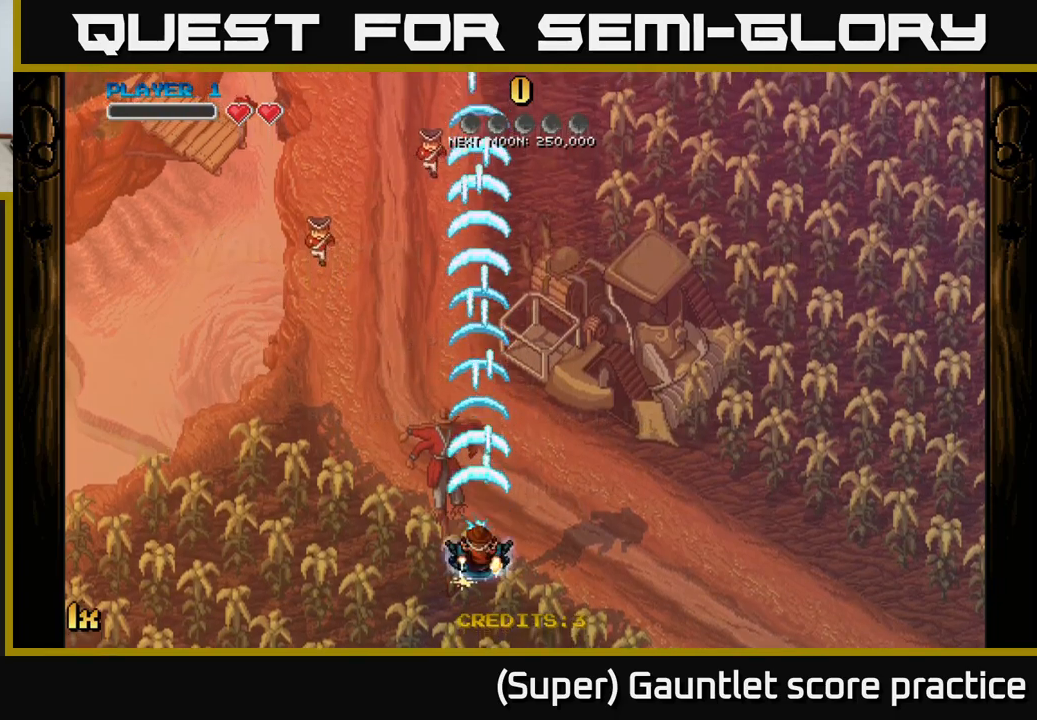
{"buttons": ["A"], "left_stick": "up", "events": [[150, "left_stick", "center"], [200, "left_stick", "up"], [233, "X", "down"], [350, "X", "up"]]}
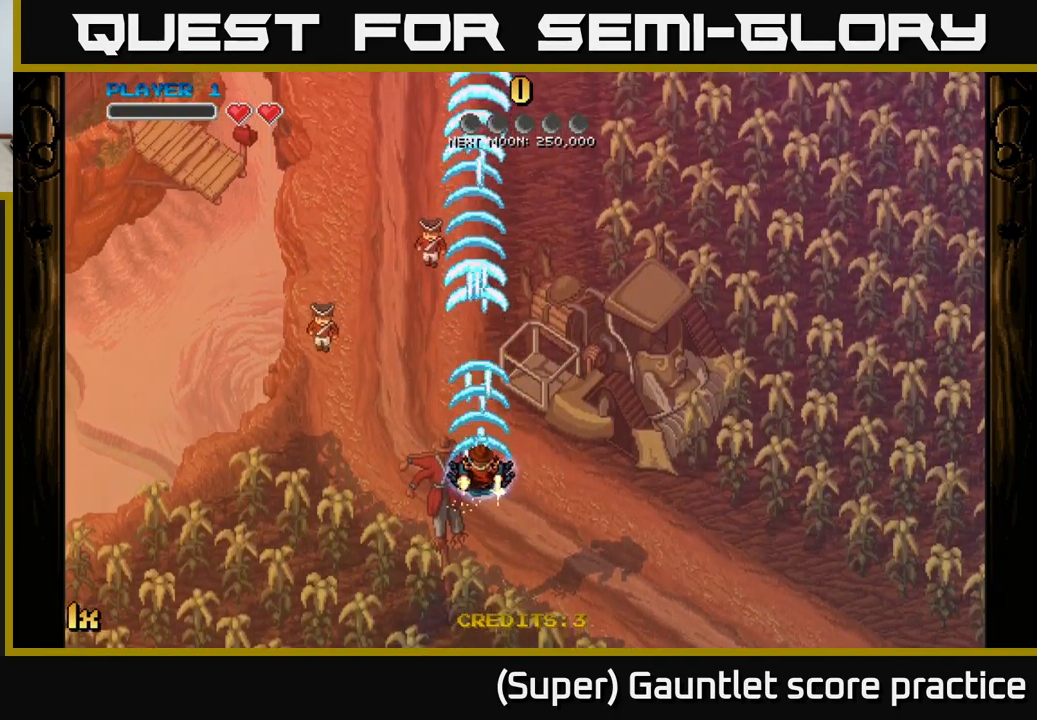
{"buttons": ["A"], "left_stick": "down", "events": [[67, "left_stick", "center"], [250, "left_stick", "down"]]}
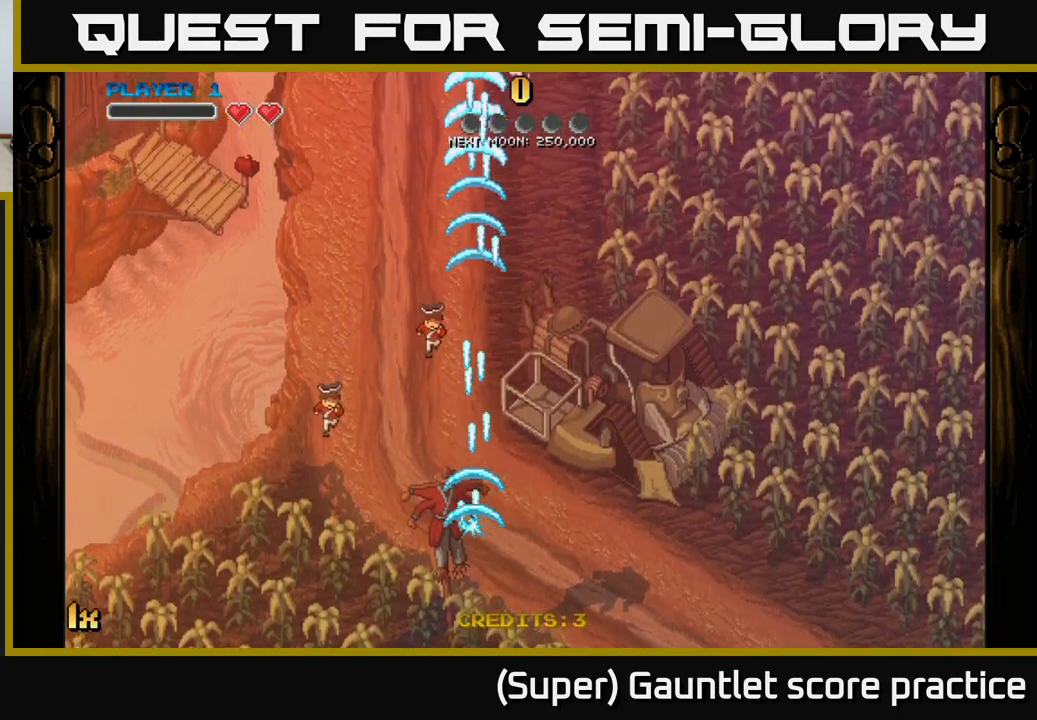
{"buttons": ["A"], "left_stick": "center", "events": [[133, "left_stick", "up"], [150, "X", "down"], [267, "X", "up"], [433, "left_stick", "center"]]}
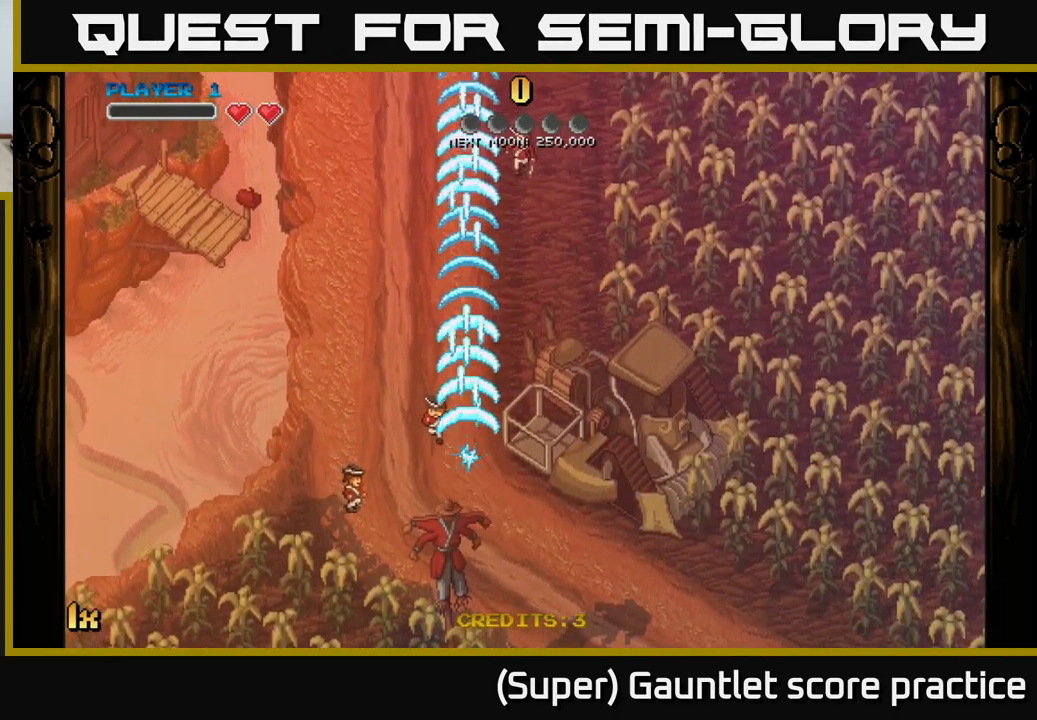
{"buttons": ["A"], "left_stick": "down", "events": [[283, "left_stick", "down"]]}
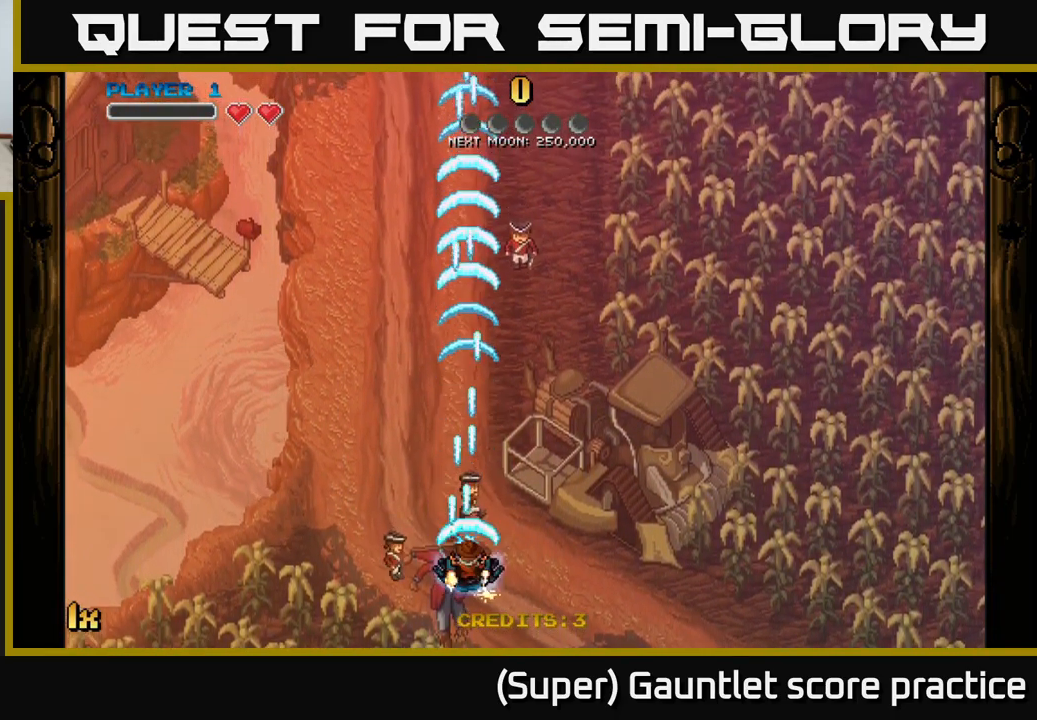
{"buttons": [], "left_stick": "center", "events": [[133, "left_stick", "center"], [450, "A", "up"]]}
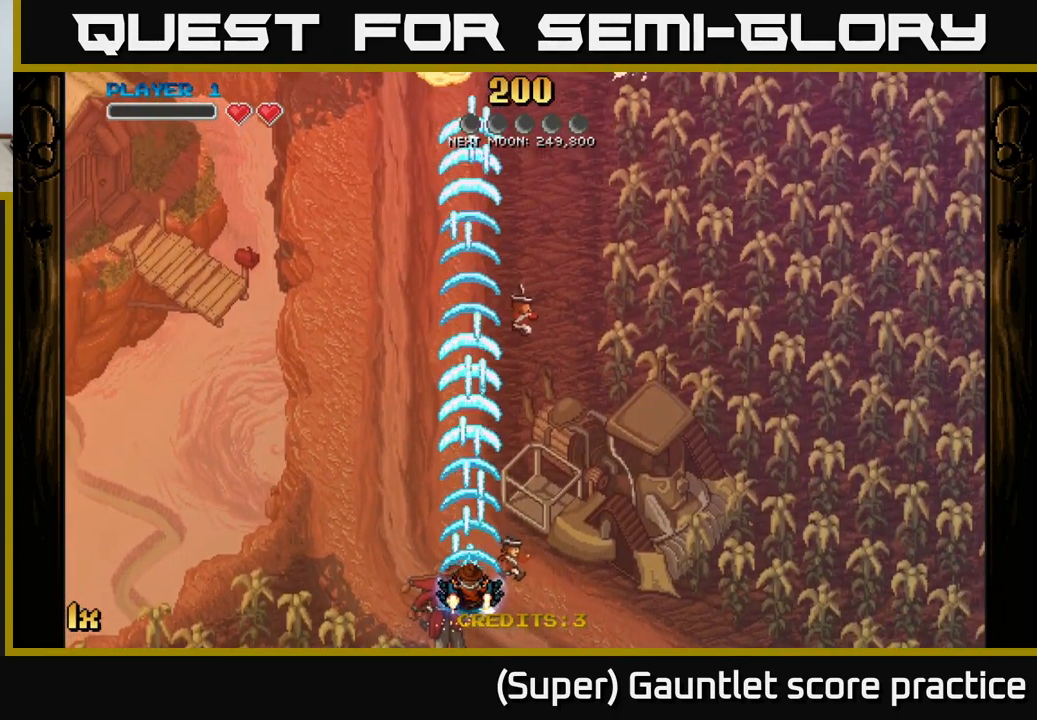
{"buttons": ["A"], "left_stick": "center", "events": [[150, "A", "down"]]}
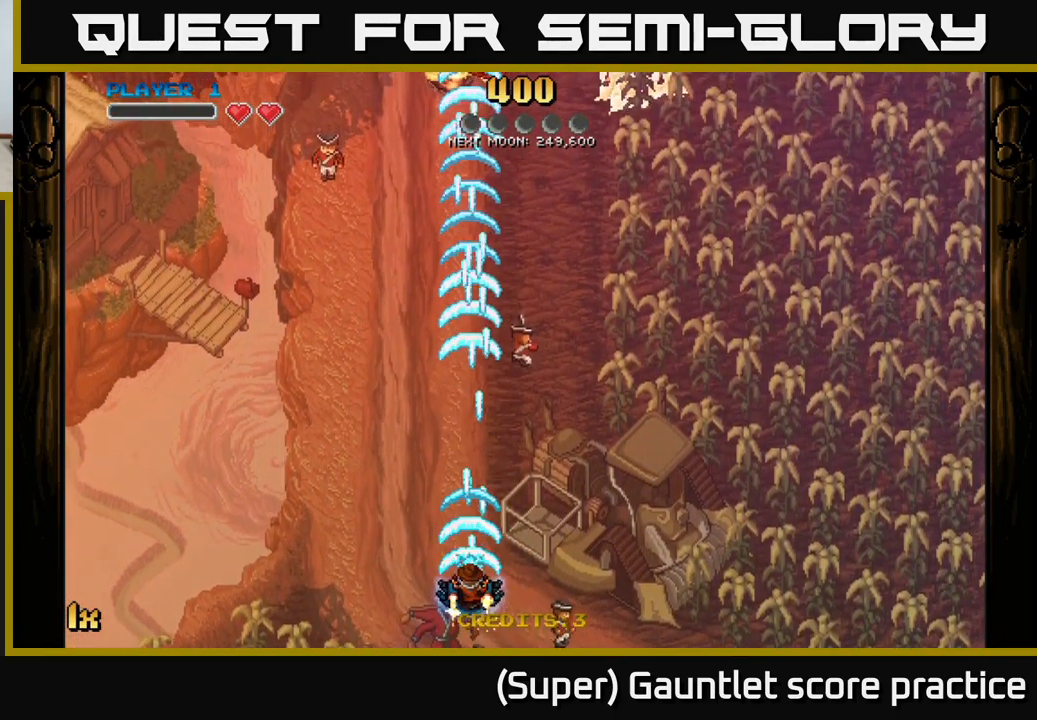
{"buttons": ["A"], "left_stick": "center", "events": []}
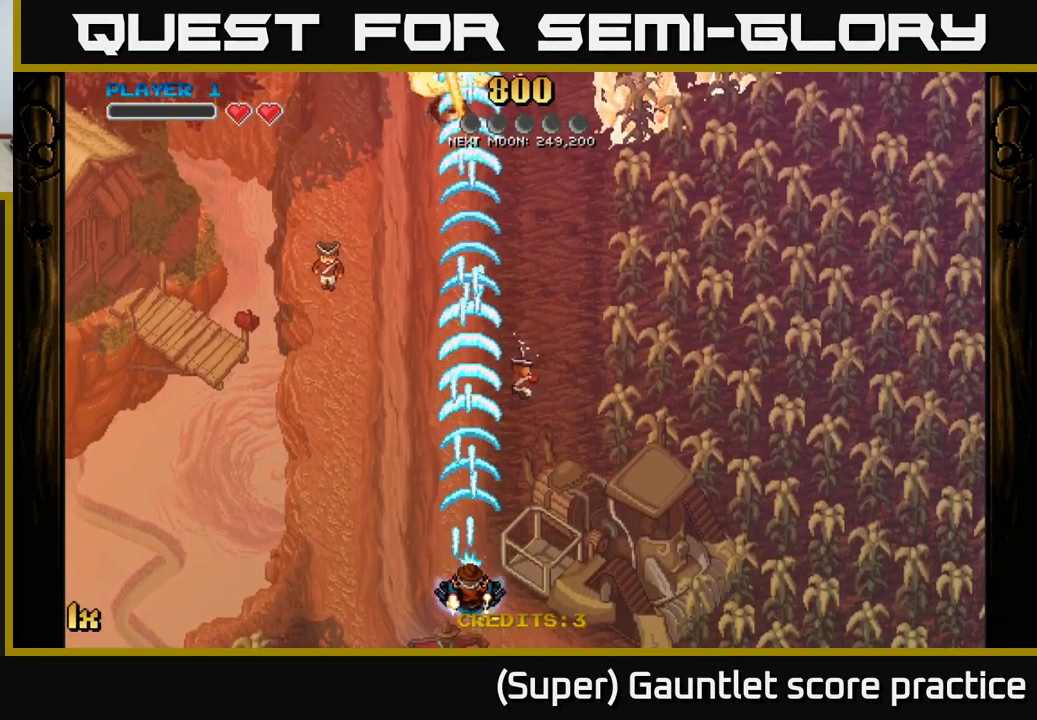
{"buttons": ["A"], "left_stick": "center", "events": [[17, "left_stick", "up"], [467, "left_stick", "center"]]}
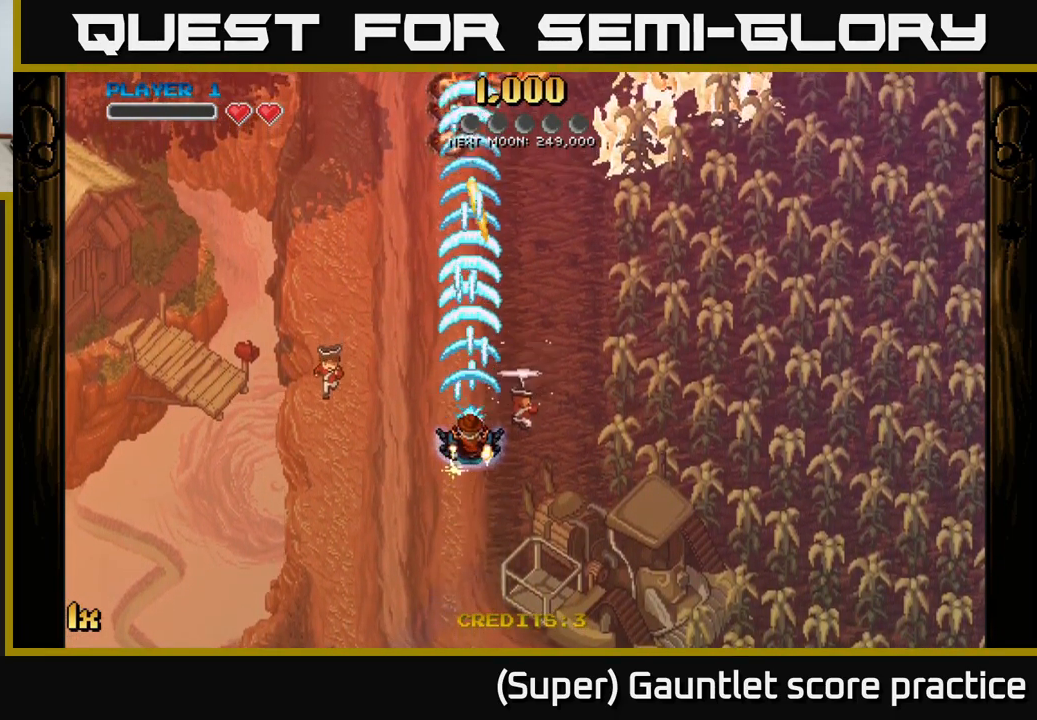
{"buttons": ["A"], "left_stick": "up", "events": [[267, "left_stick", "up"]]}
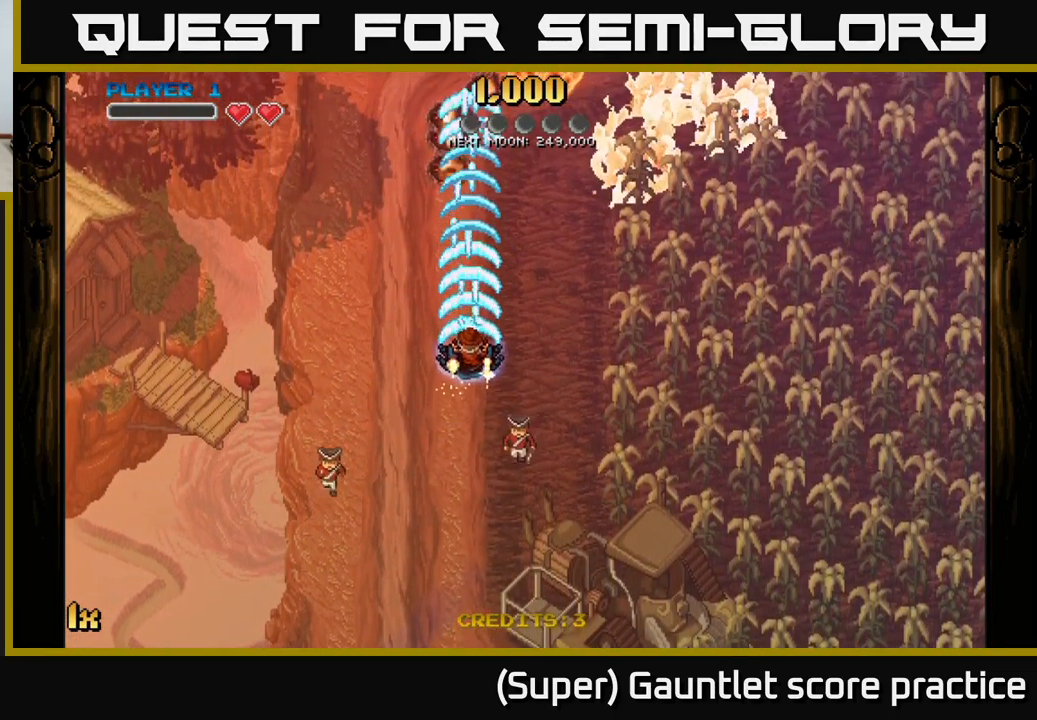
{"buttons": ["A", "X"], "left_stick": "up-right", "events": [[399, "left_stick", "up-right"], [449, "X", "down"]]}
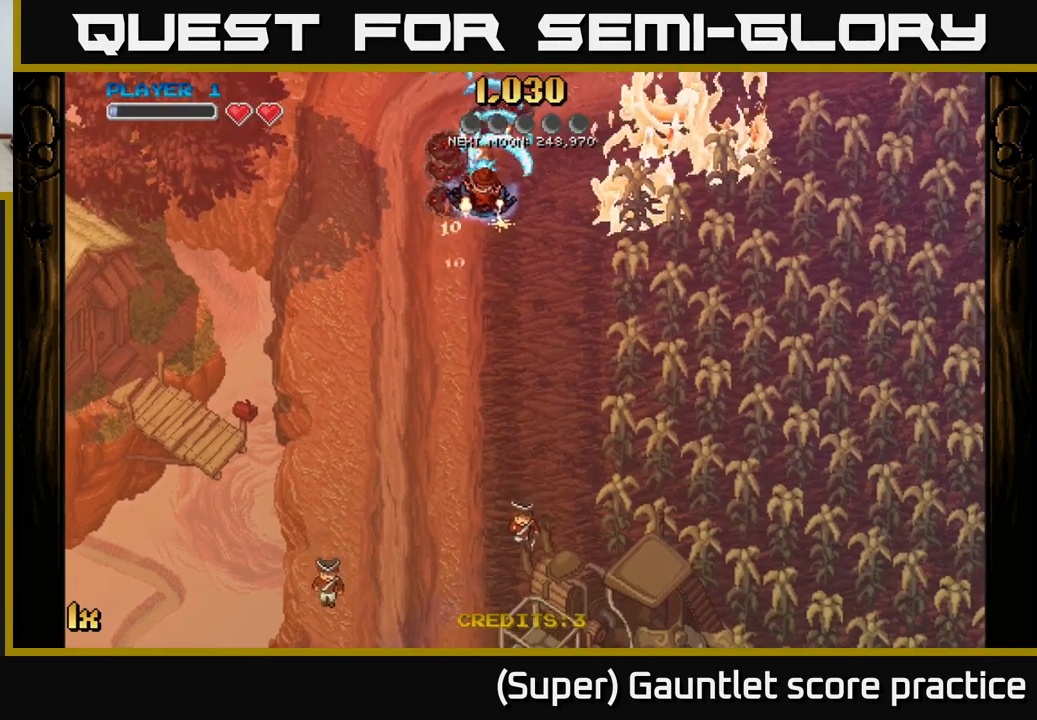
{"buttons": ["A"], "left_stick": "down", "events": [[84, "X", "up"], [167, "left_stick", "up-left"], [267, "left_stick", "down-left"], [417, "left_stick", "down"]]}
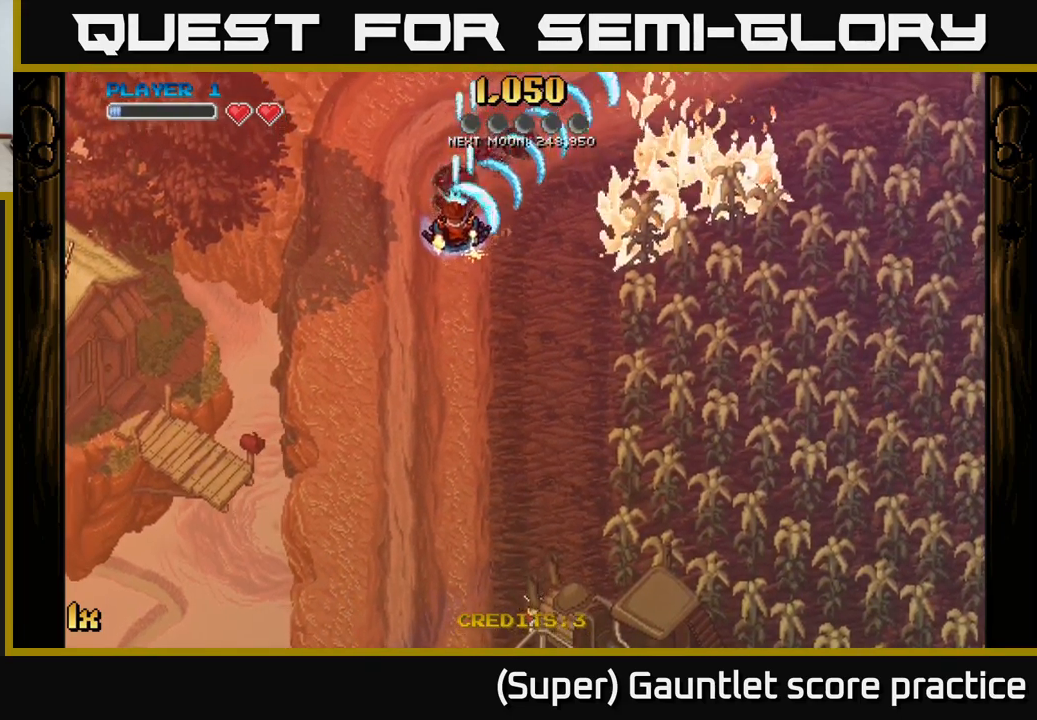
{"buttons": ["A"], "left_stick": "down", "events": []}
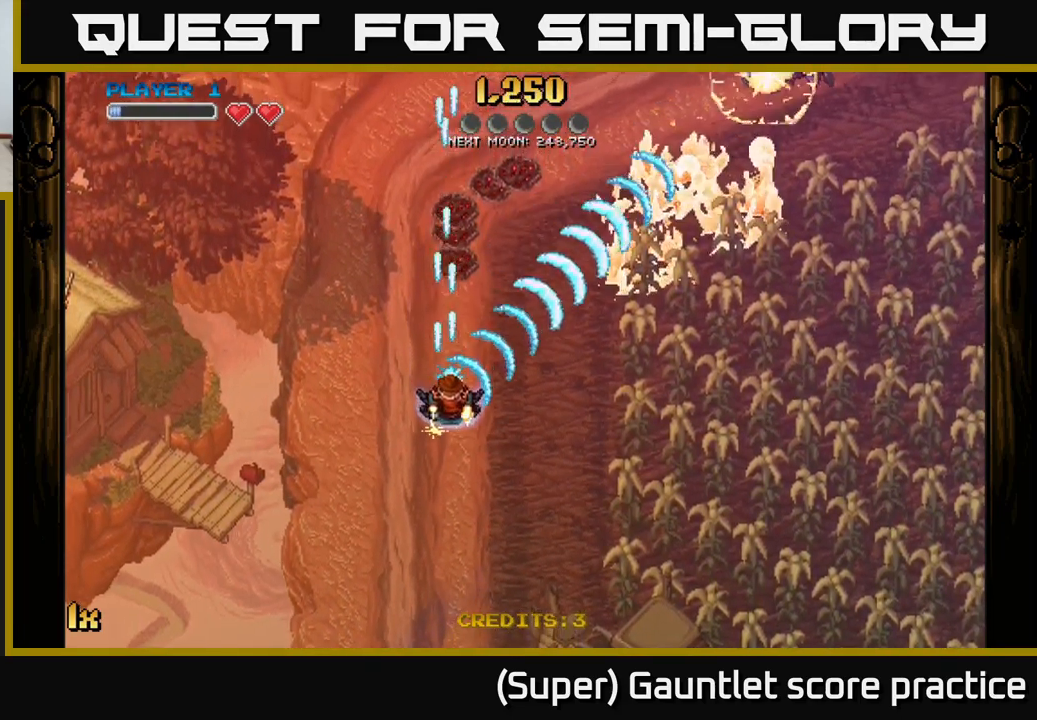
{"buttons": ["A"], "left_stick": "up", "events": [[284, "left_stick", "up"]]}
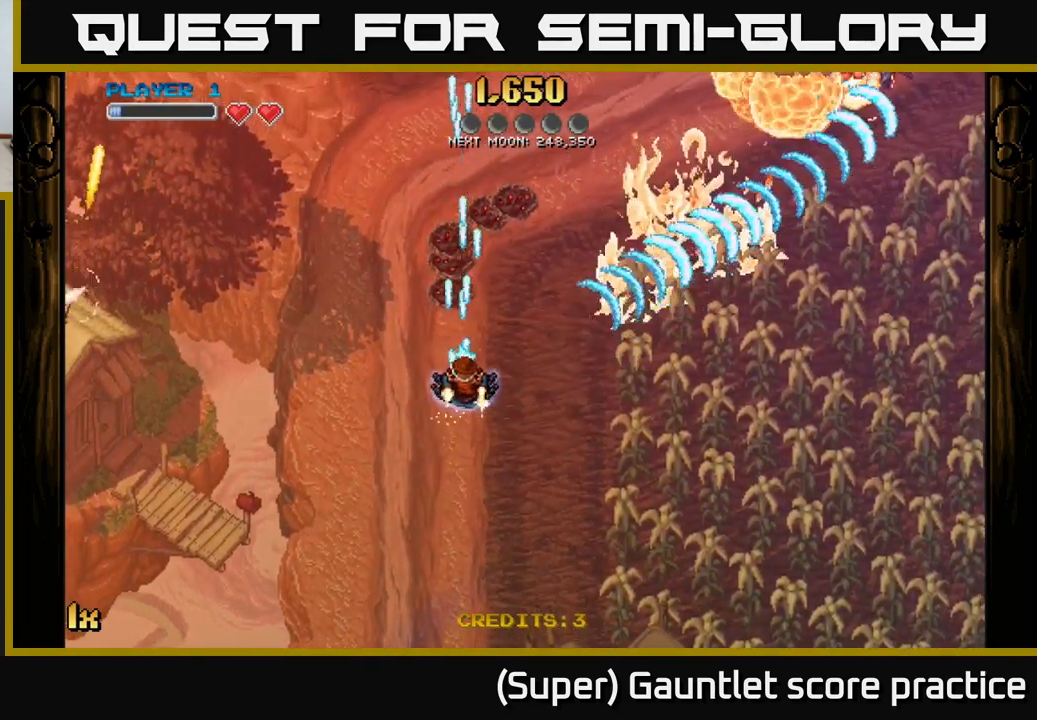
{"buttons": ["A"], "left_stick": "down-right", "events": [[334, "left_stick", "down-right"]]}
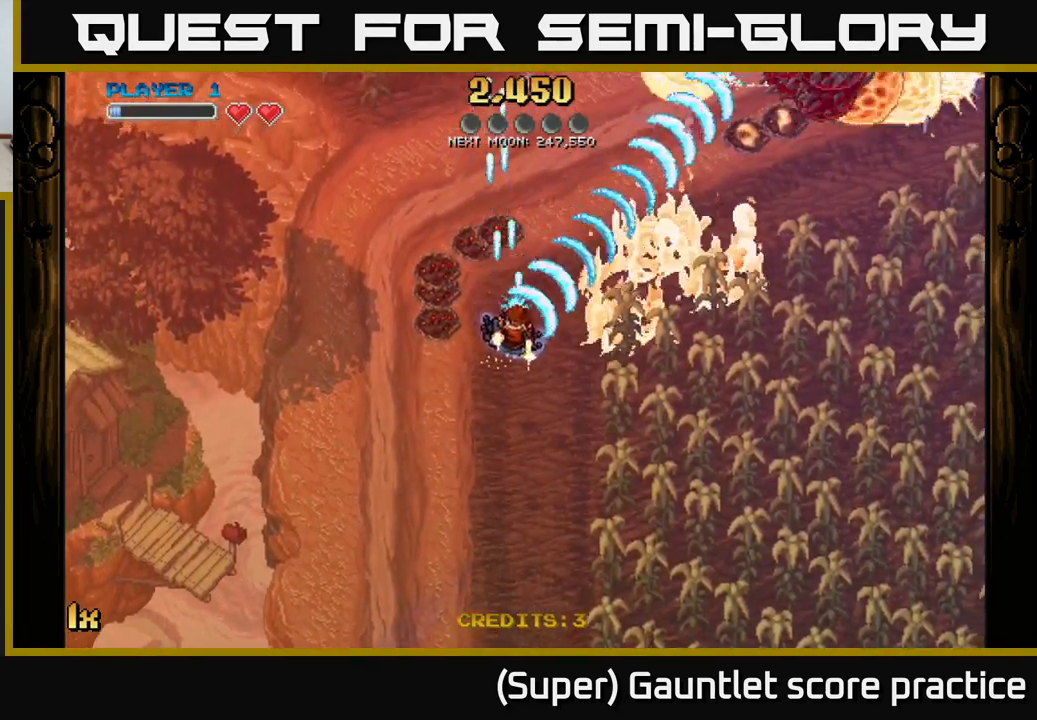
{"buttons": ["A"], "left_stick": "up", "events": [[434, "left_stick", "up"]]}
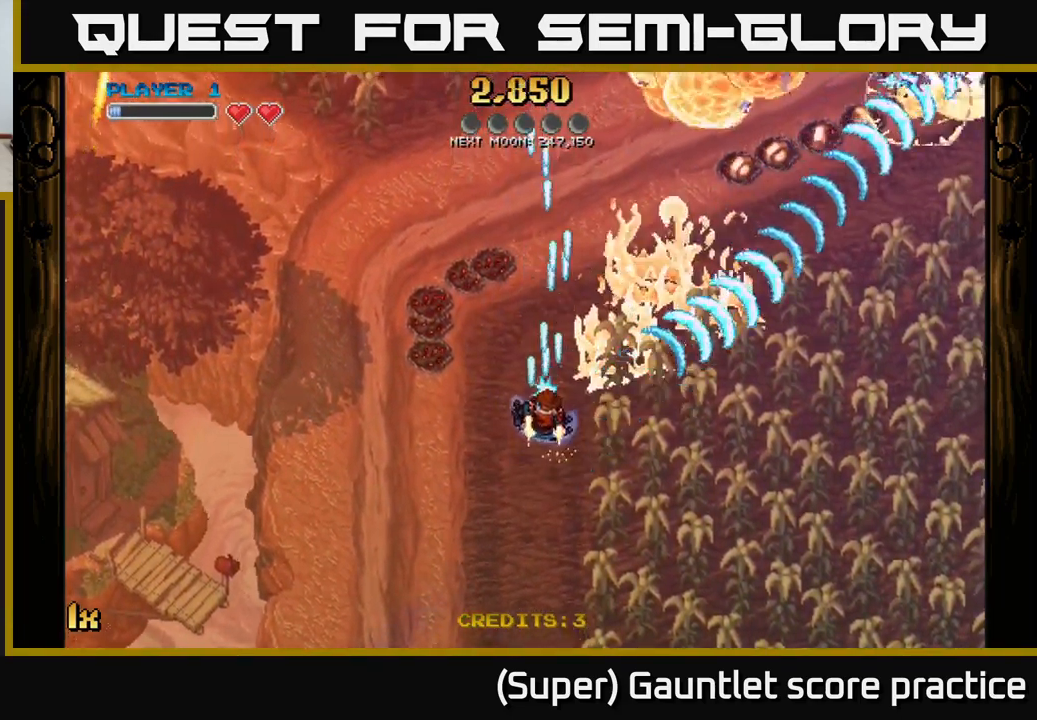
{"buttons": ["A"], "left_stick": "up", "events": []}
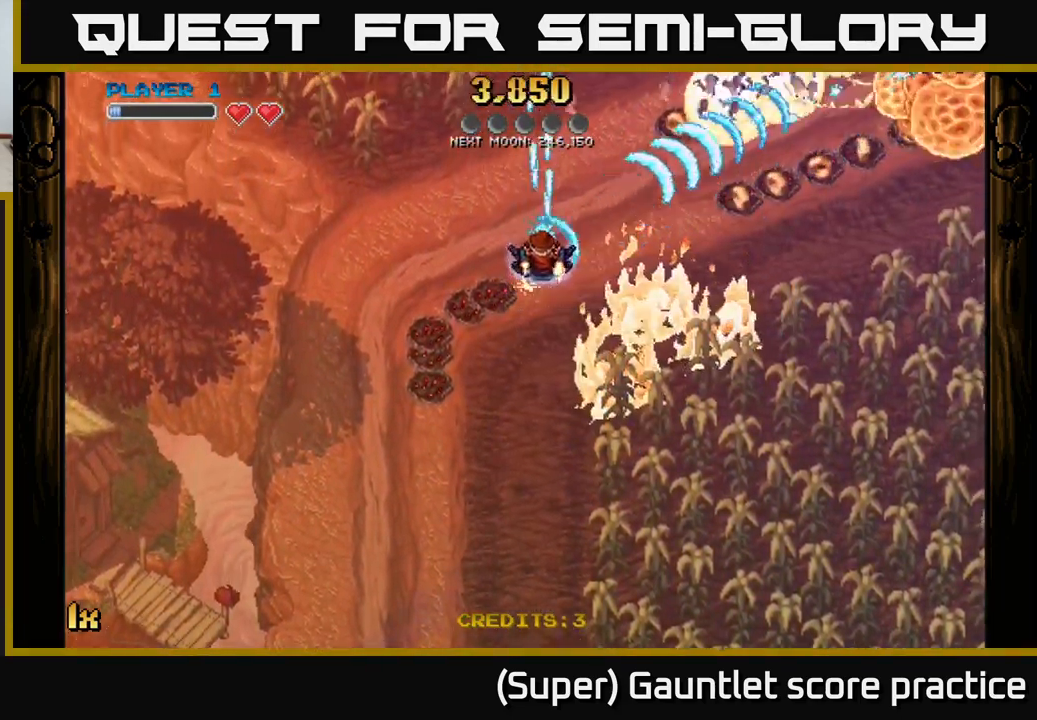
{"buttons": ["A"], "left_stick": "up", "events": [[17, "left_stick", "down-right"], [284, "left_stick", "up-left"], [317, "X", "down"], [450, "X", "up"], [500, "left_stick", "up"]]}
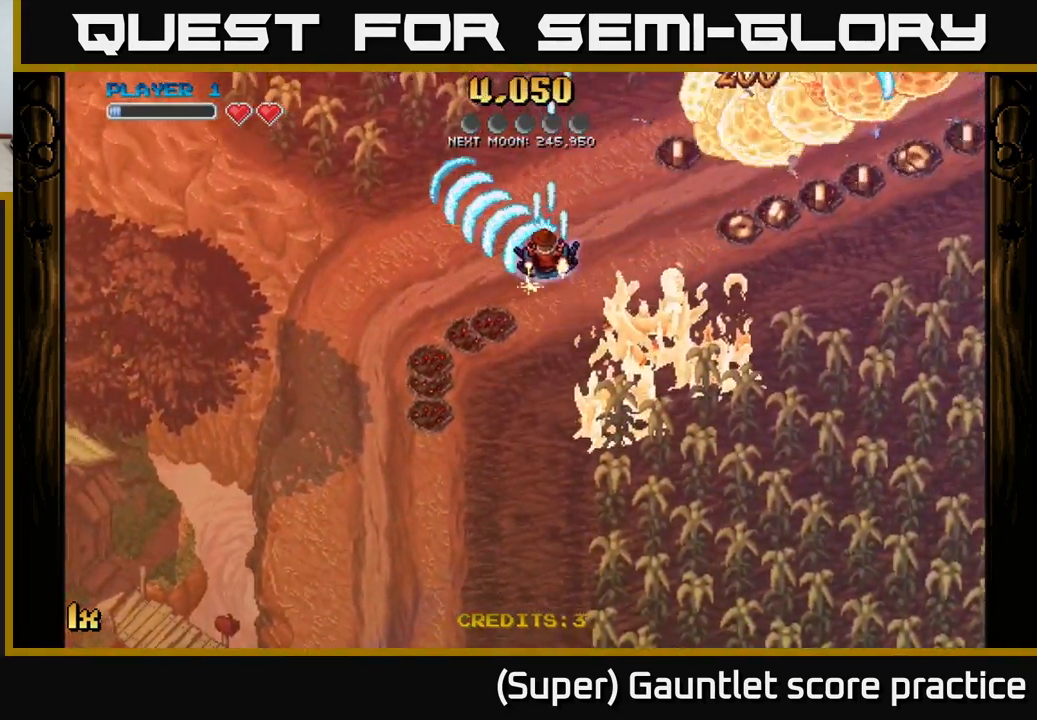
{"buttons": ["A"], "left_stick": "down-right", "events": [[150, "left_stick", "down"], [250, "left_stick", "down-right"]]}
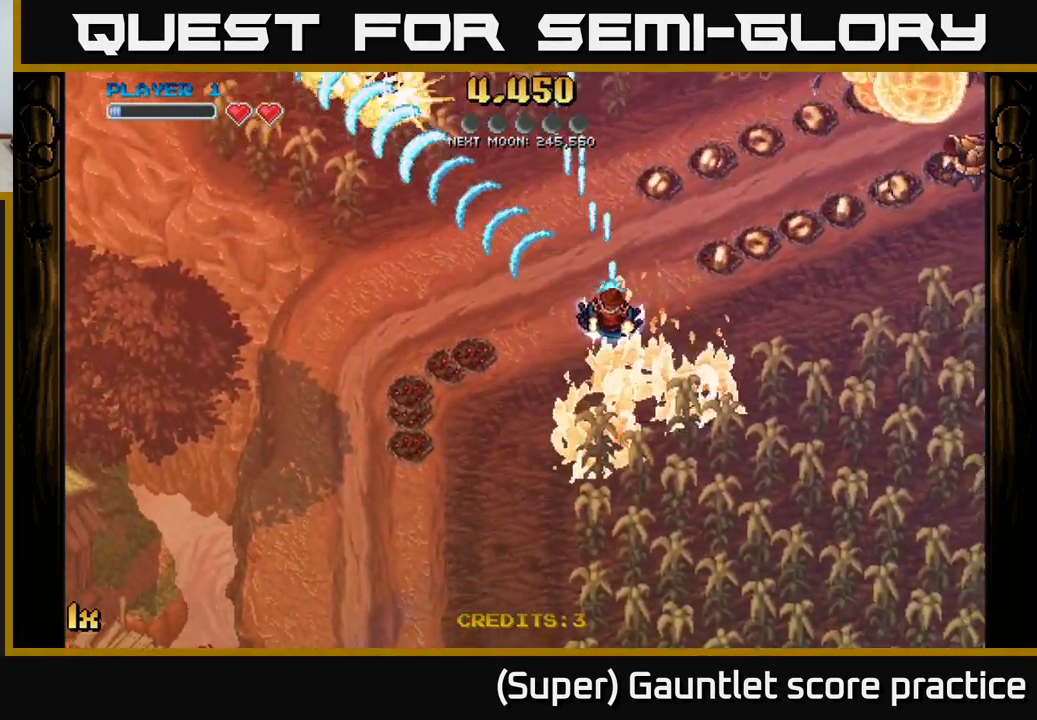
{"buttons": ["A"], "left_stick": "right", "events": [[17, "X", "down"], [34, "left_stick", "up-right"], [200, "X", "up"], [367, "left_stick", "right"]]}
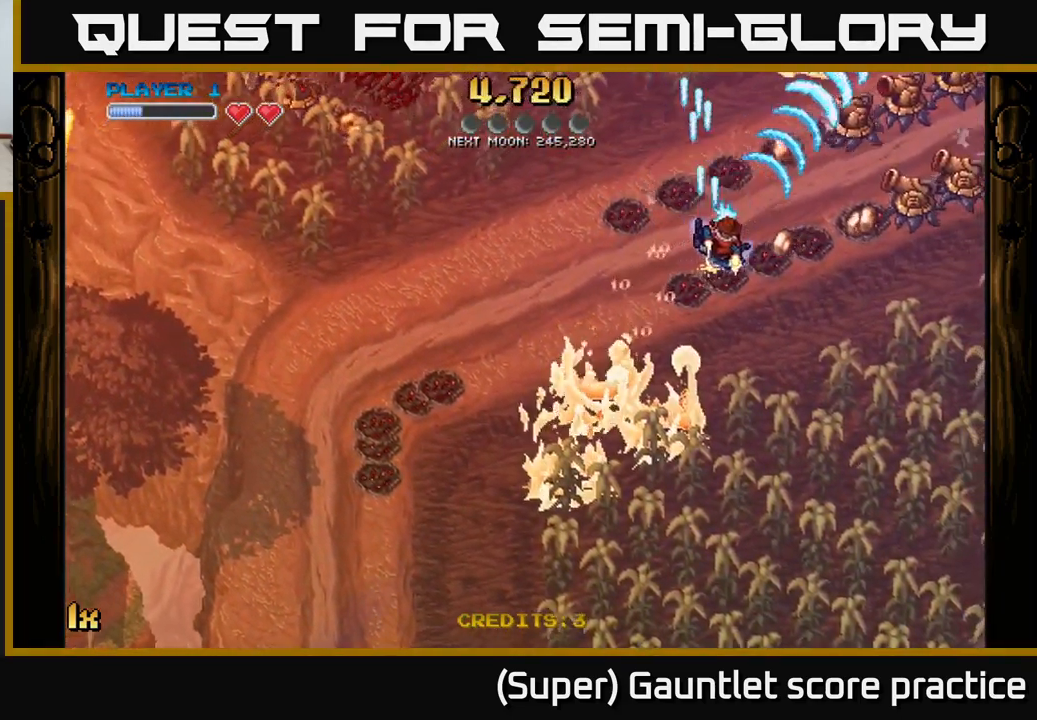
{"buttons": ["A"], "left_stick": "right", "events": [[117, "left_stick", "down-right"], [401, "left_stick", "right"]]}
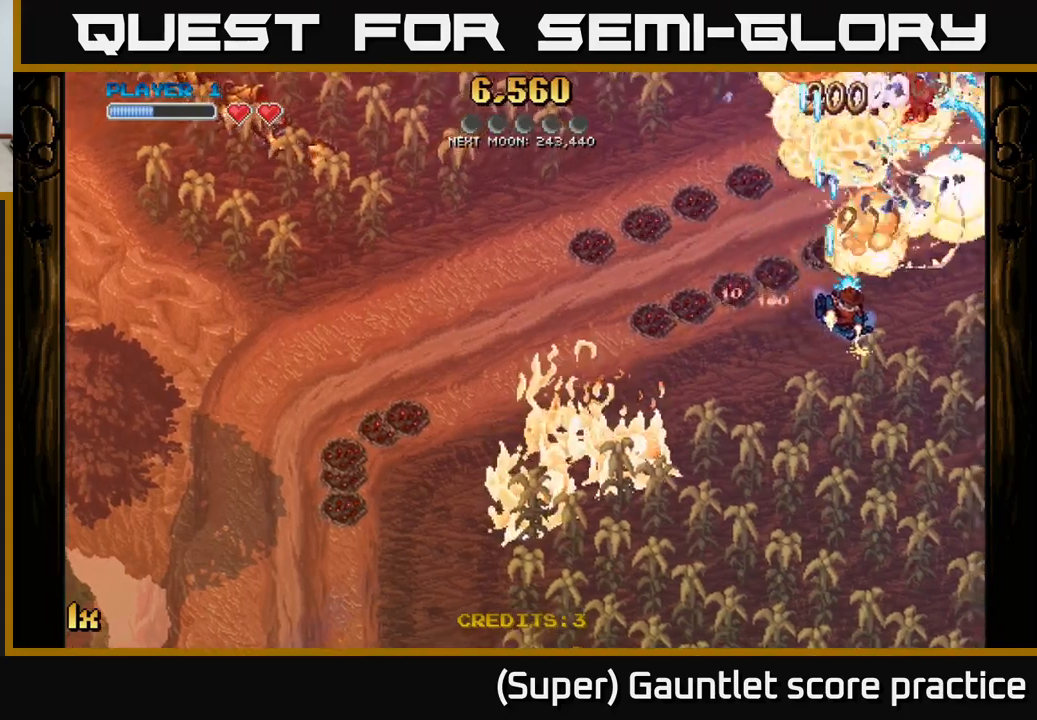
{"buttons": ["A"], "left_stick": "up-left", "events": [[116, "left_stick", "up-left"]]}
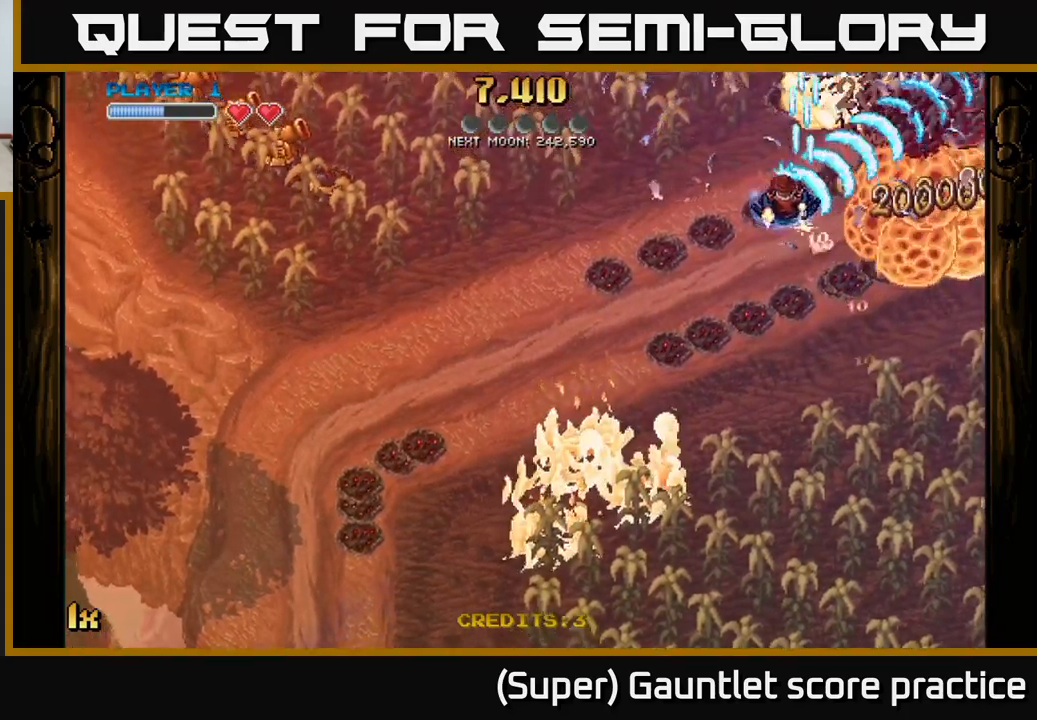
{"buttons": ["A"], "left_stick": "down-right", "events": [[50, "X", "down"], [66, "left_stick", "up-right"], [150, "X", "up"], [300, "left_stick", "down-right"]]}
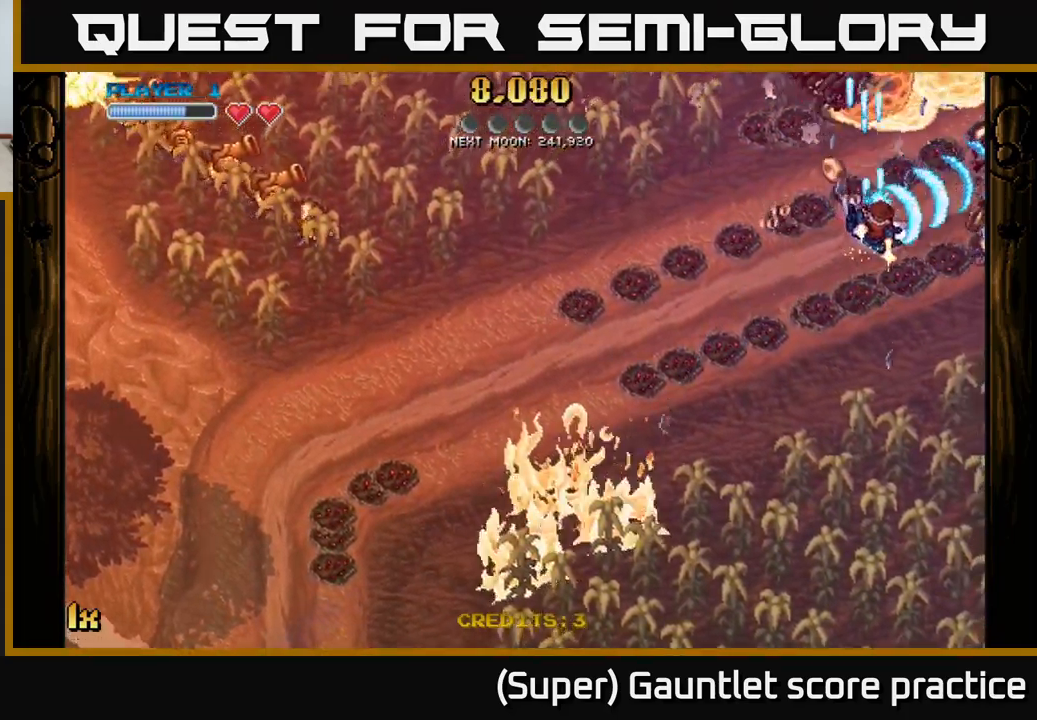
{"buttons": ["A"], "left_stick": "up-left", "events": [[300, "left_stick", "up-left"]]}